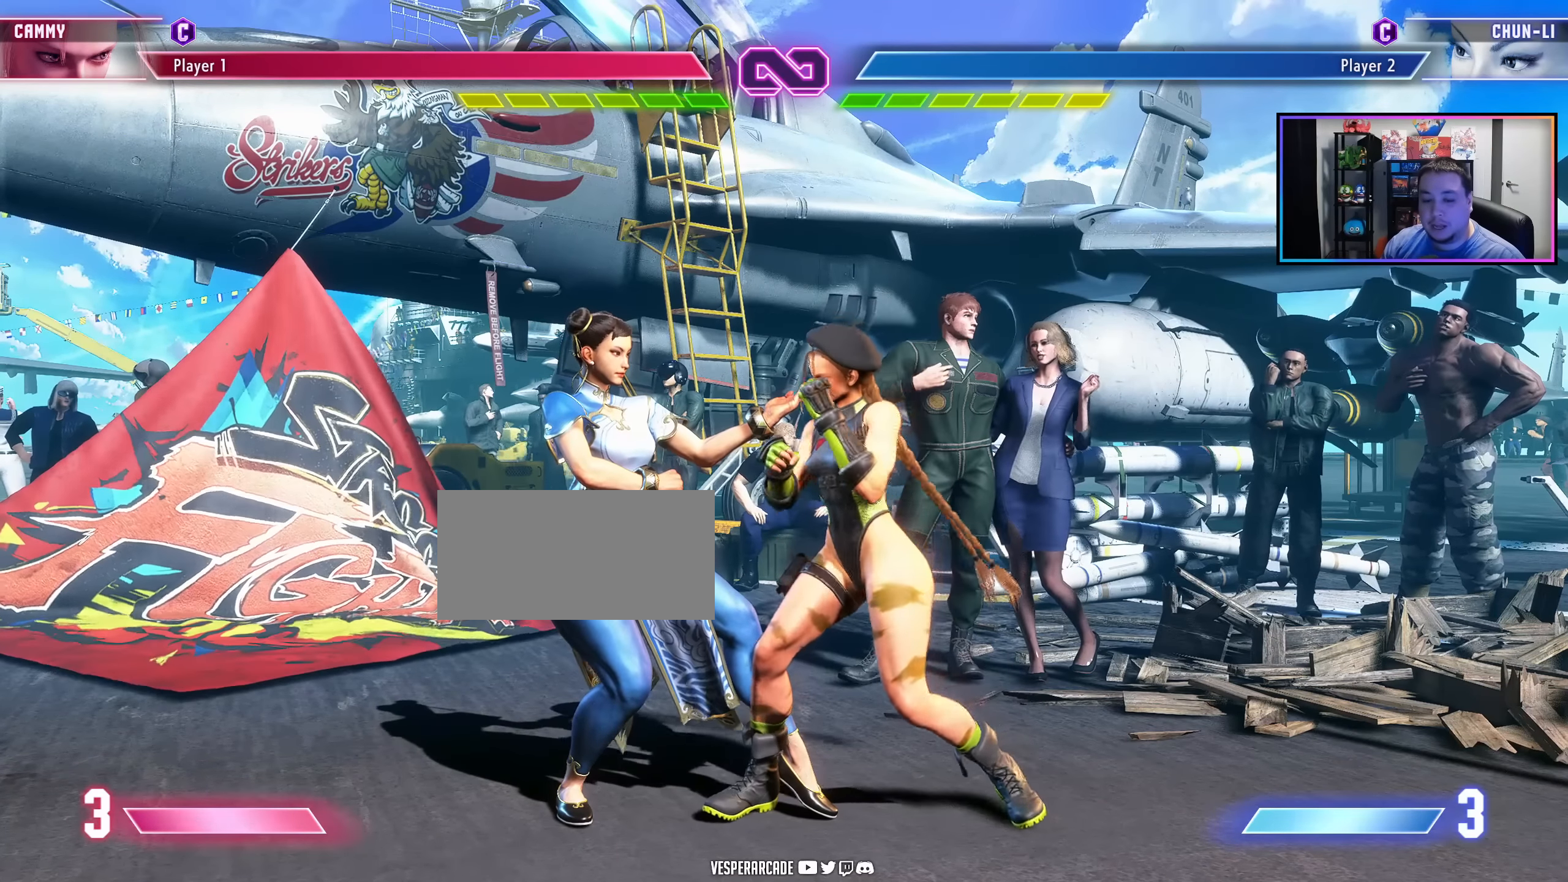
Gameplay with a controller (arcade stick); each line is a JSON object with the inputs held at the frame after it. "events" lists button and stick changes between this image and that frame as [ms after this image, input, new state], when the widget could be followed in between. Not read: L3 R3 other_buttons.
{"buttons": [], "events": []}
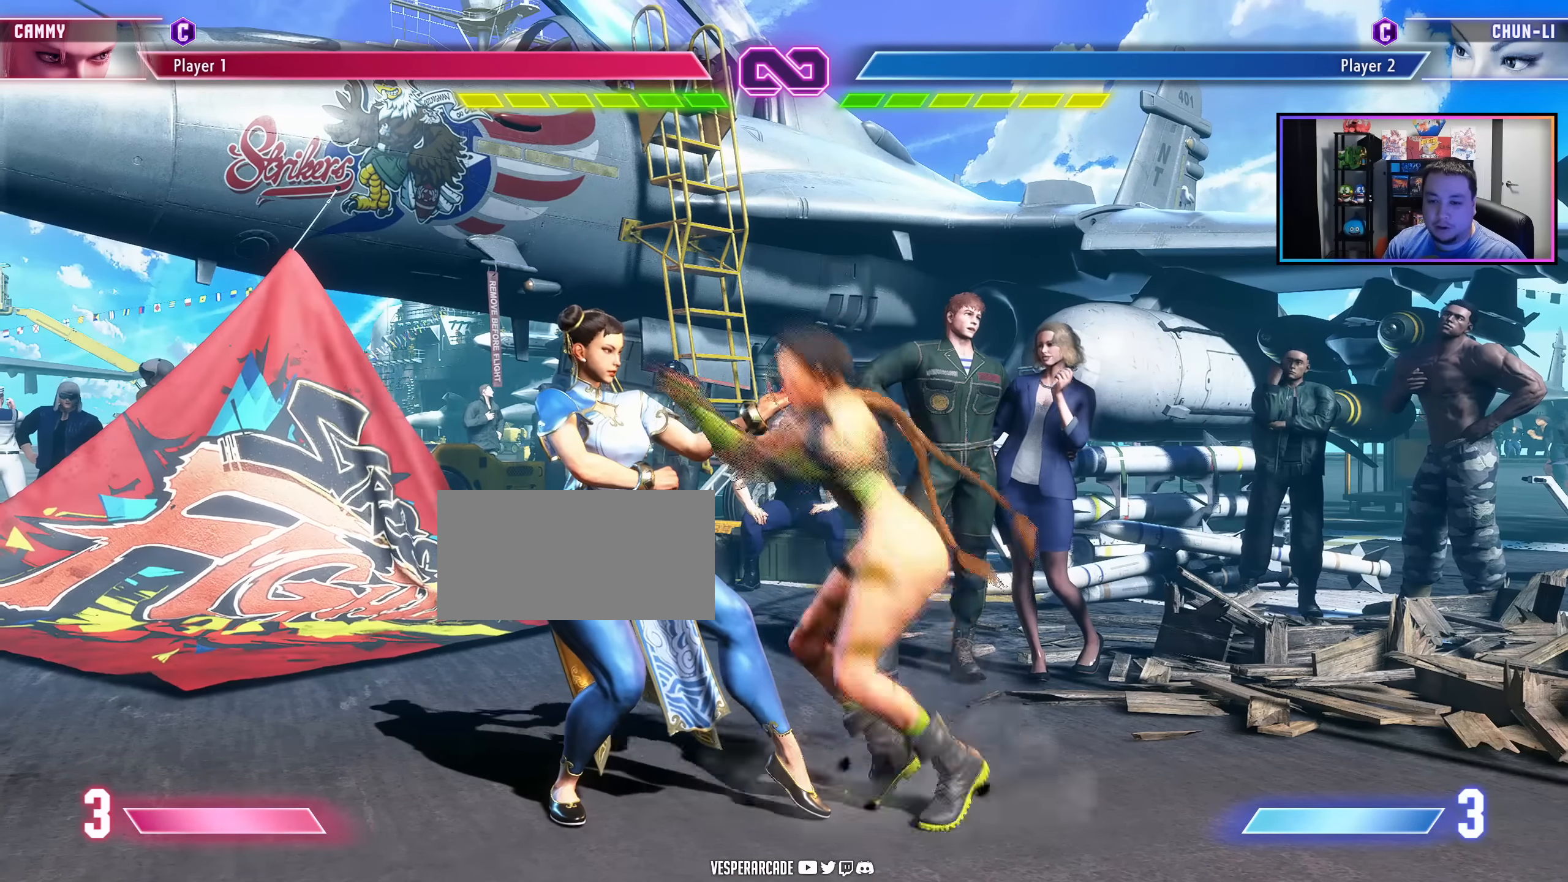
{"buttons": ["DPAD_RIGHT"], "events": [[500, "DPAD_RIGHT", "down"]]}
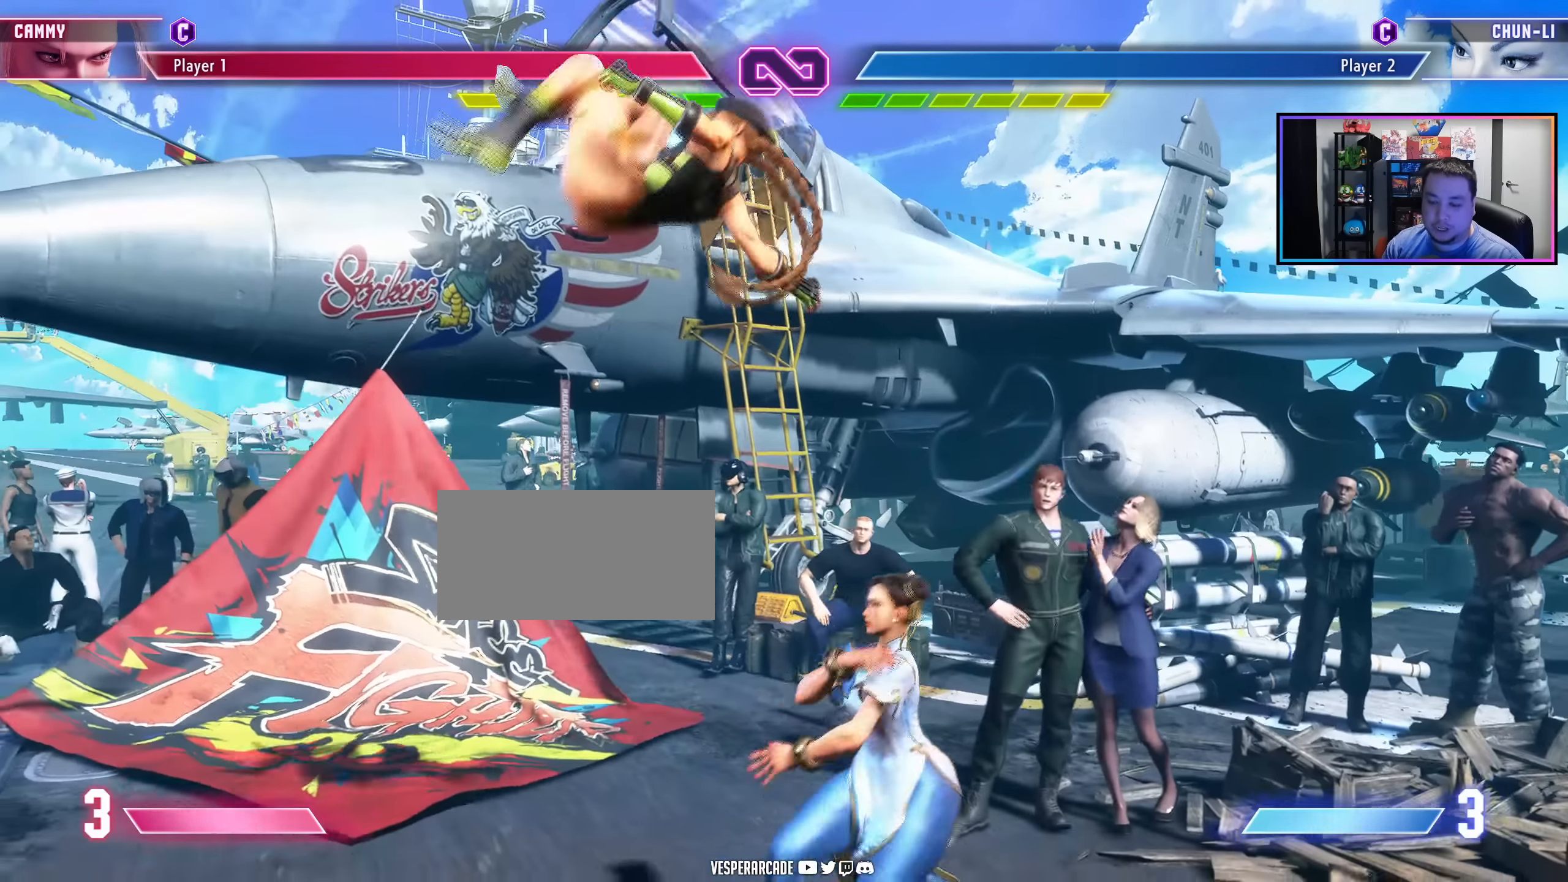
{"buttons": [], "events": [[83, "DPAD_RIGHT", "up"], [150, "DPAD_RIGHT", "down"], [216, "DPAD_RIGHT", "up"], [266, "DPAD_RIGHT", "down"], [350, "DPAD_RIGHT", "up"], [416, "DPAD_RIGHT", "down"], [466, "DPAD_RIGHT", "up"]]}
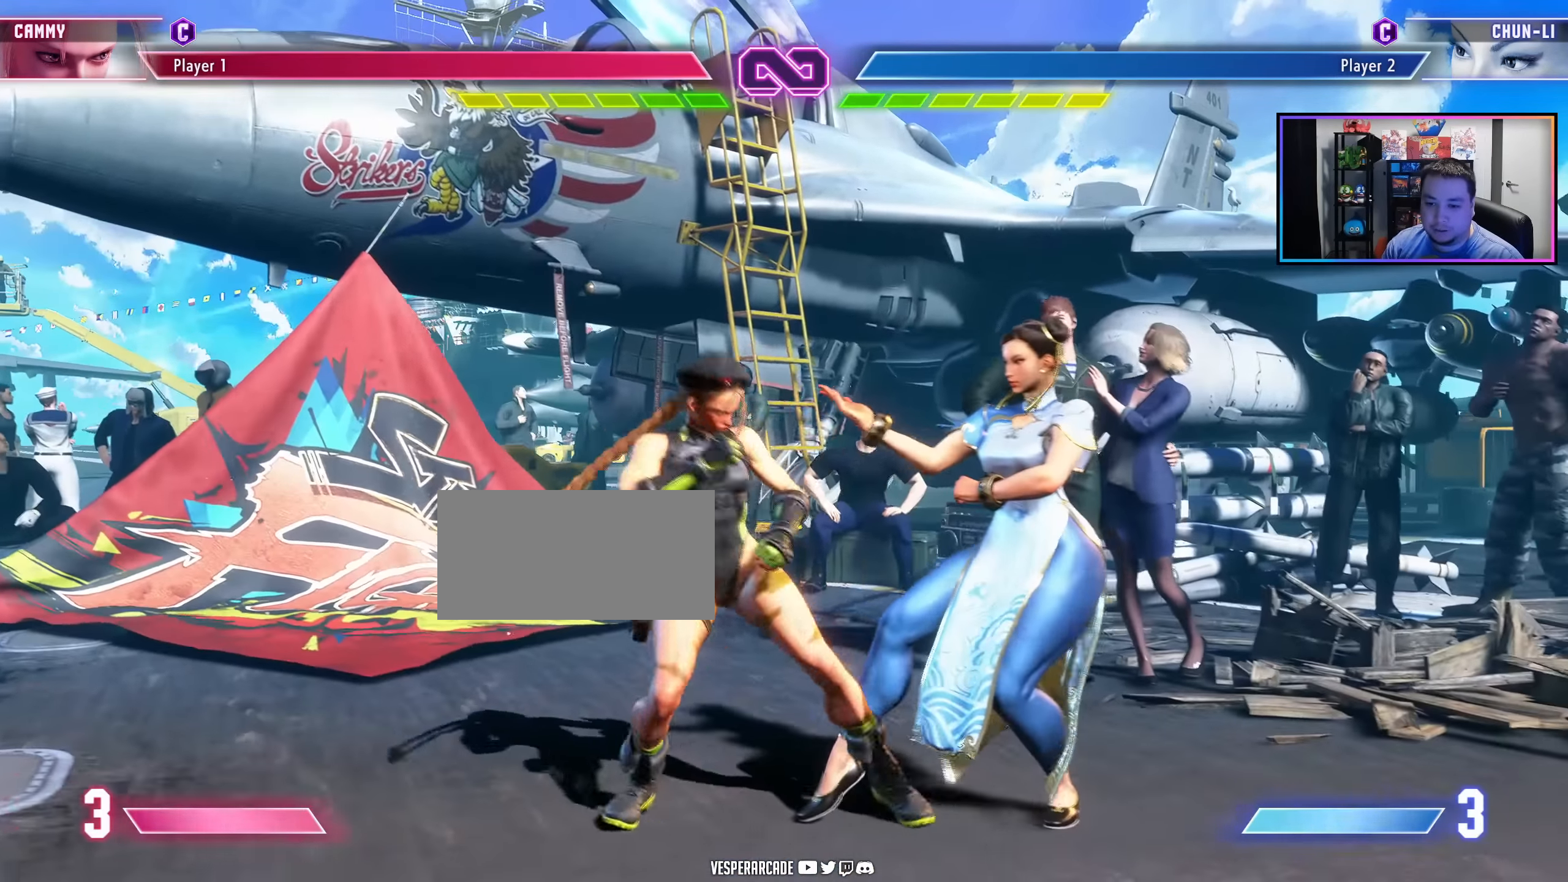
{"buttons": ["DPAD_RIGHT"], "events": [[16, "DPAD_RIGHT", "down"], [116, "DPAD_RIGHT", "up"], [166, "DPAD_RIGHT", "down"], [250, "DPAD_RIGHT", "up"], [300, "DPAD_RIGHT", "down"], [383, "DPAD_RIGHT", "up"], [450, "DPAD_RIGHT", "down"]]}
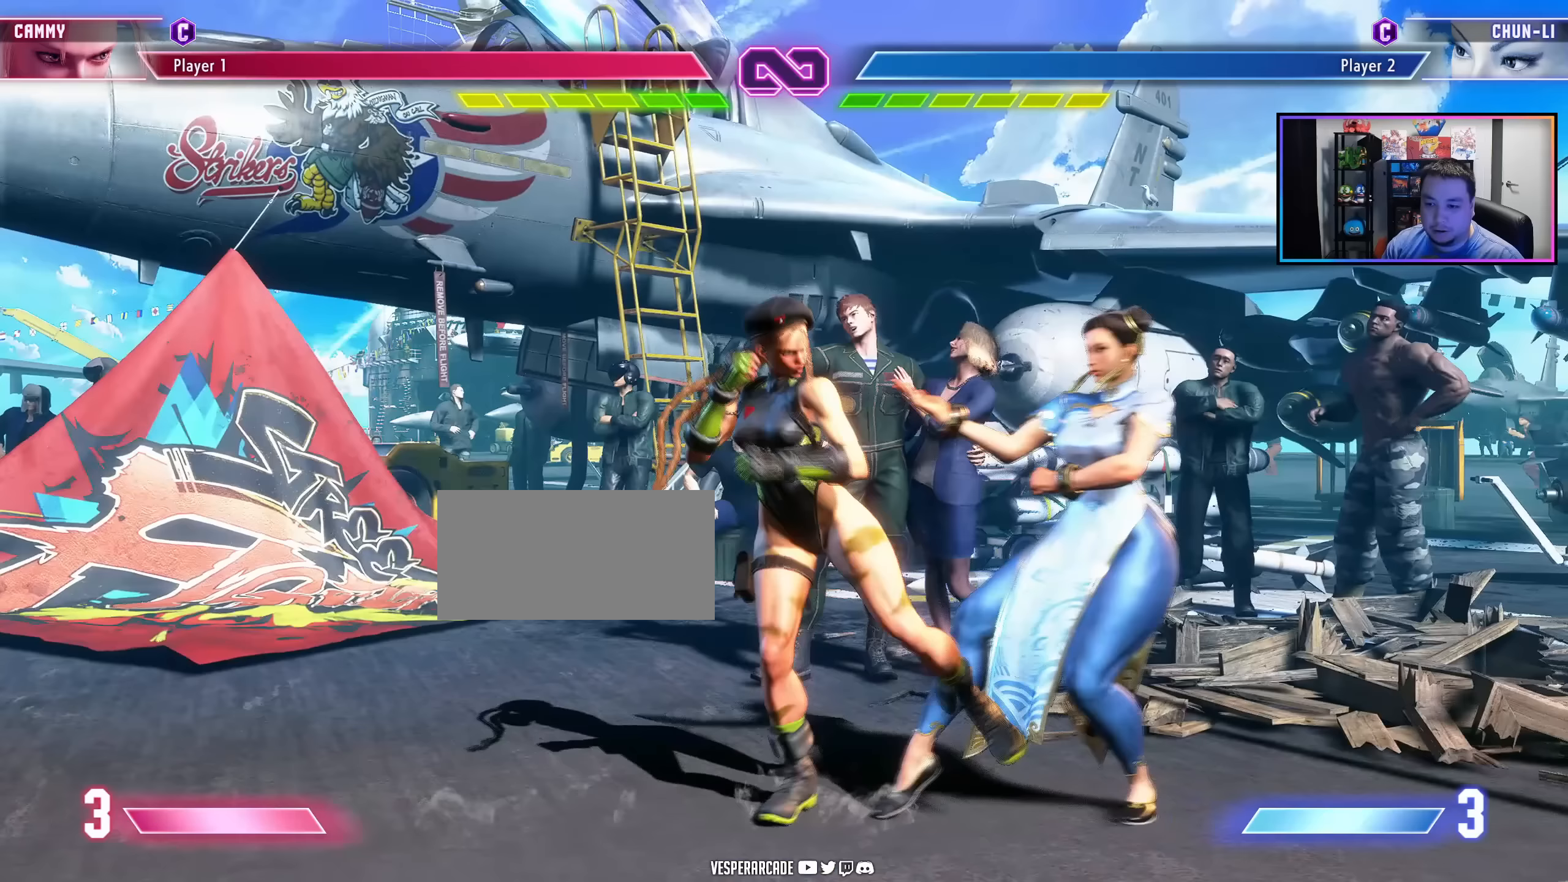
{"buttons": [], "events": [[17, "DPAD_RIGHT", "up"], [83, "DPAD_RIGHT", "down"], [150, "DPAD_RIGHT", "up"], [233, "DPAD_RIGHT", "down"], [300, "DPAD_RIGHT", "up"], [367, "DPAD_RIGHT", "down"], [500, "DPAD_RIGHT", "up"]]}
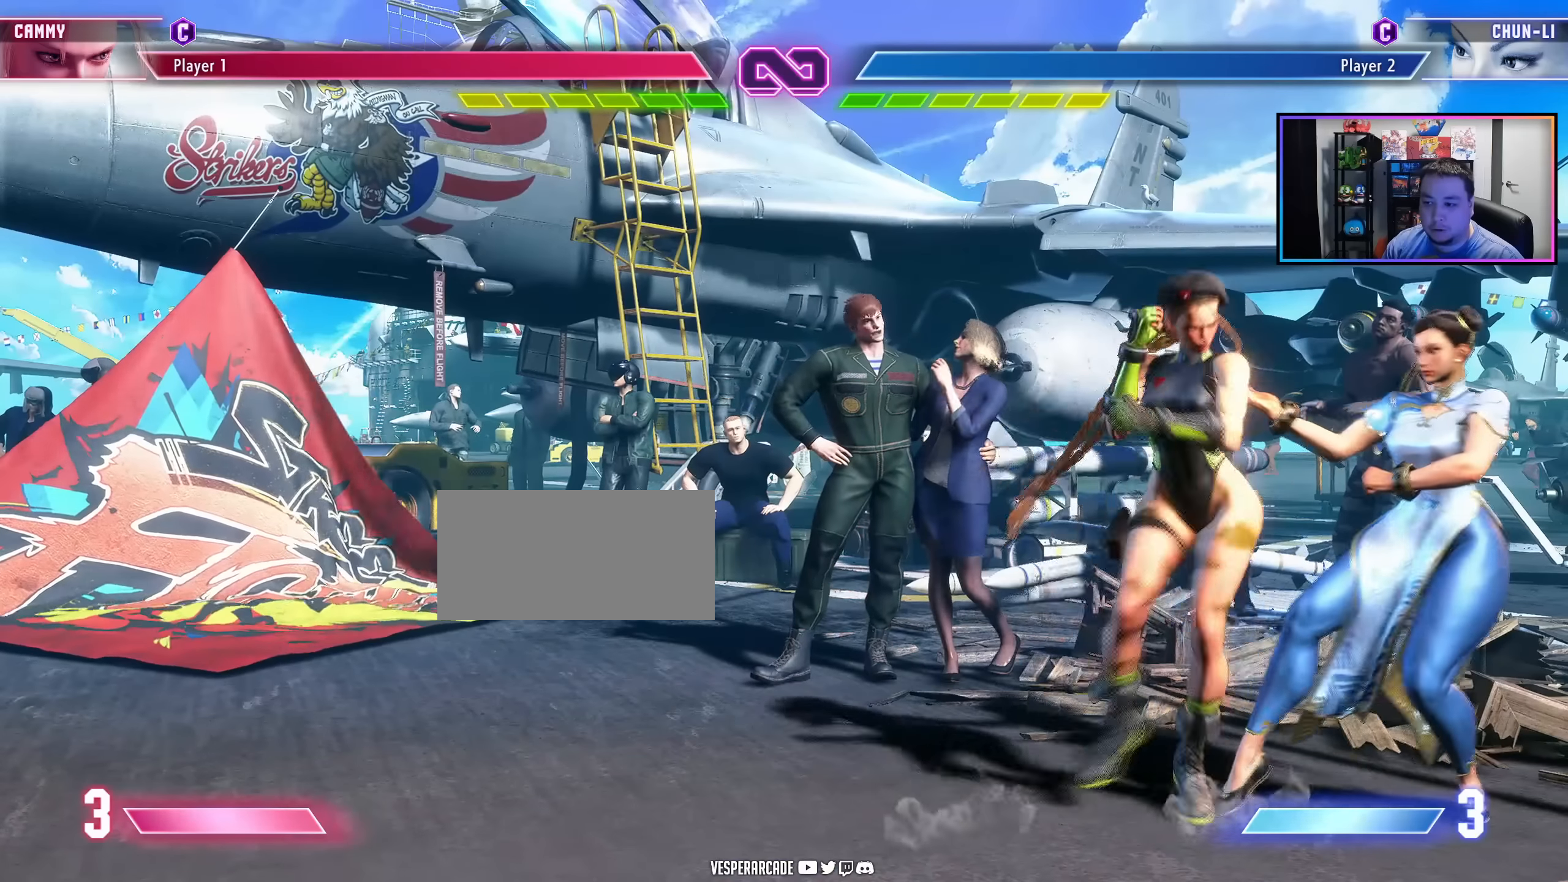
{"buttons": ["DPAD_LEFT"], "events": [[150, "DPAD_LEFT", "down"]]}
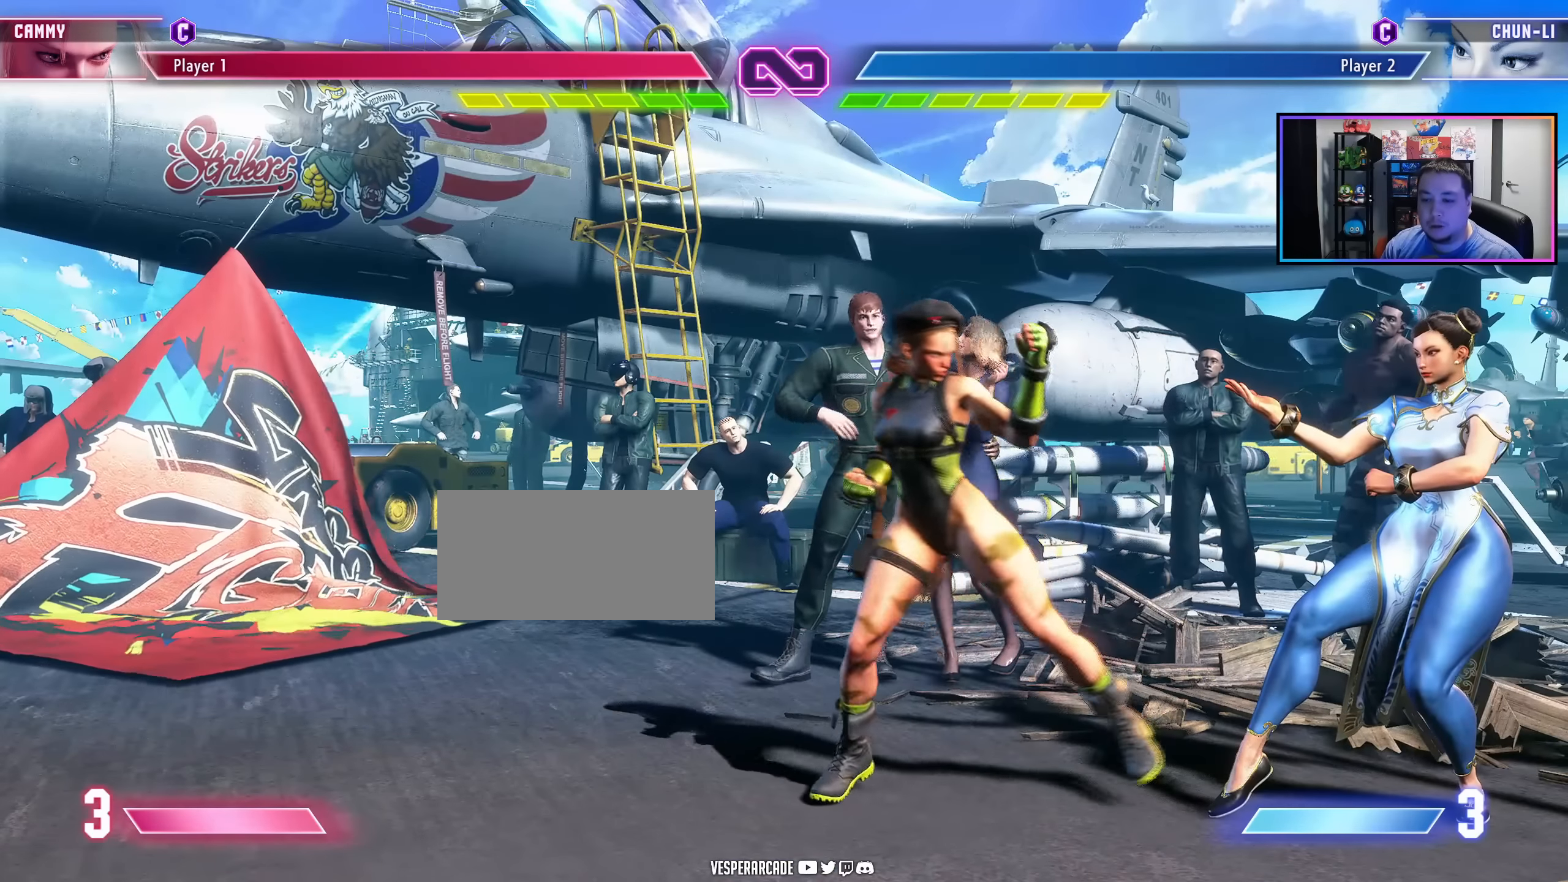
{"buttons": [], "events": [[217, "DPAD_LEFT", "up"]]}
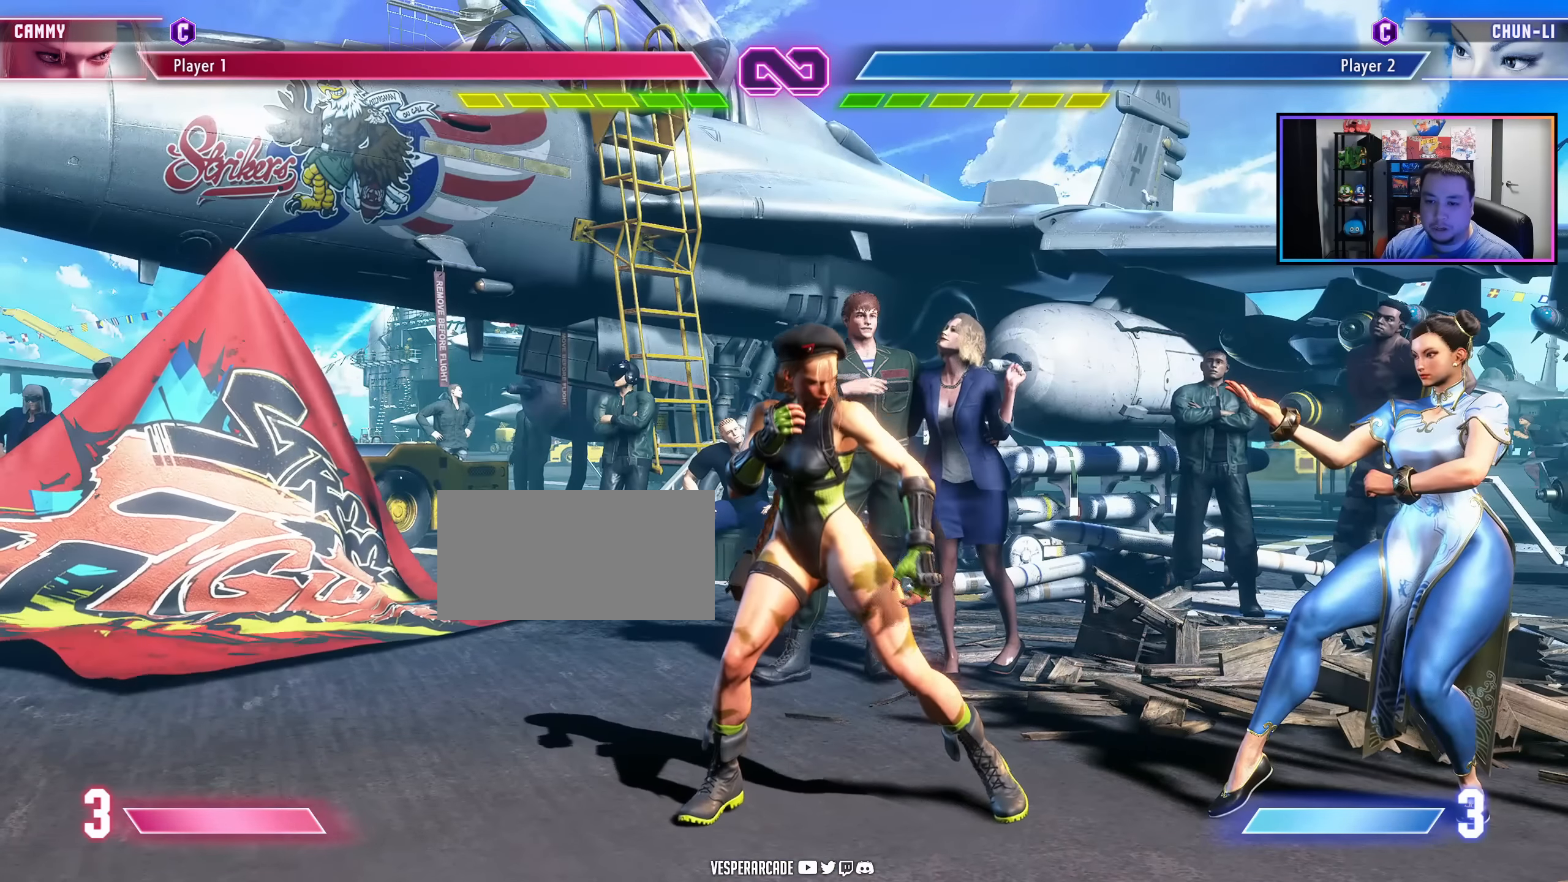
{"buttons": [], "events": []}
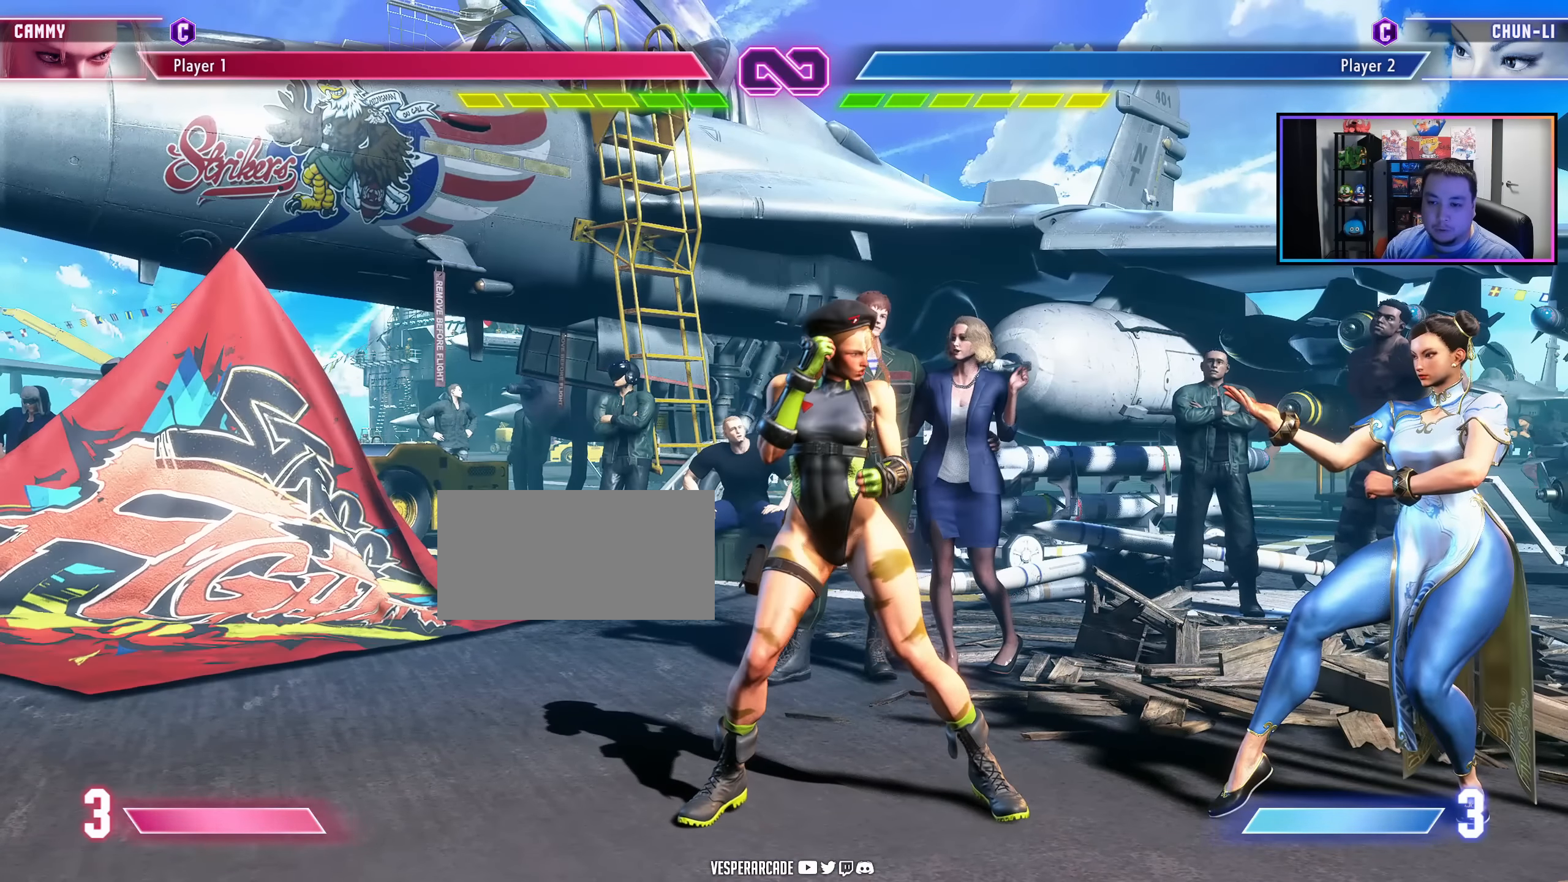
{"buttons": ["DPAD_RIGHT"], "events": [[367, "DPAD_RIGHT", "down"]]}
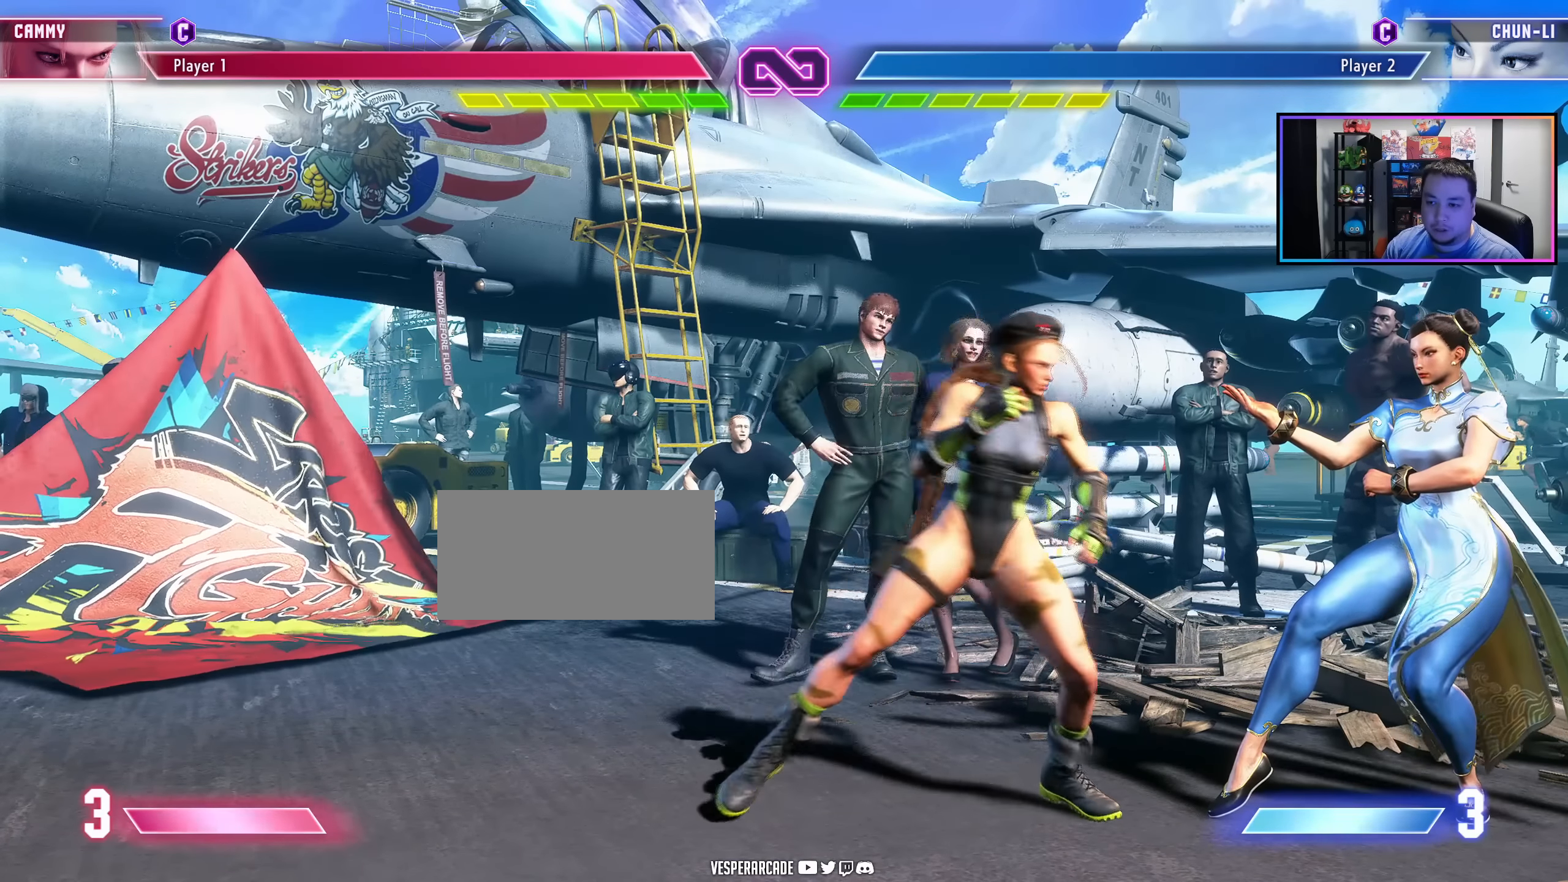
{"buttons": [], "events": [[50, "DPAD_RIGHT", "up"], [183, "DPAD_LEFT", "down"], [350, "DPAD_LEFT", "up"]]}
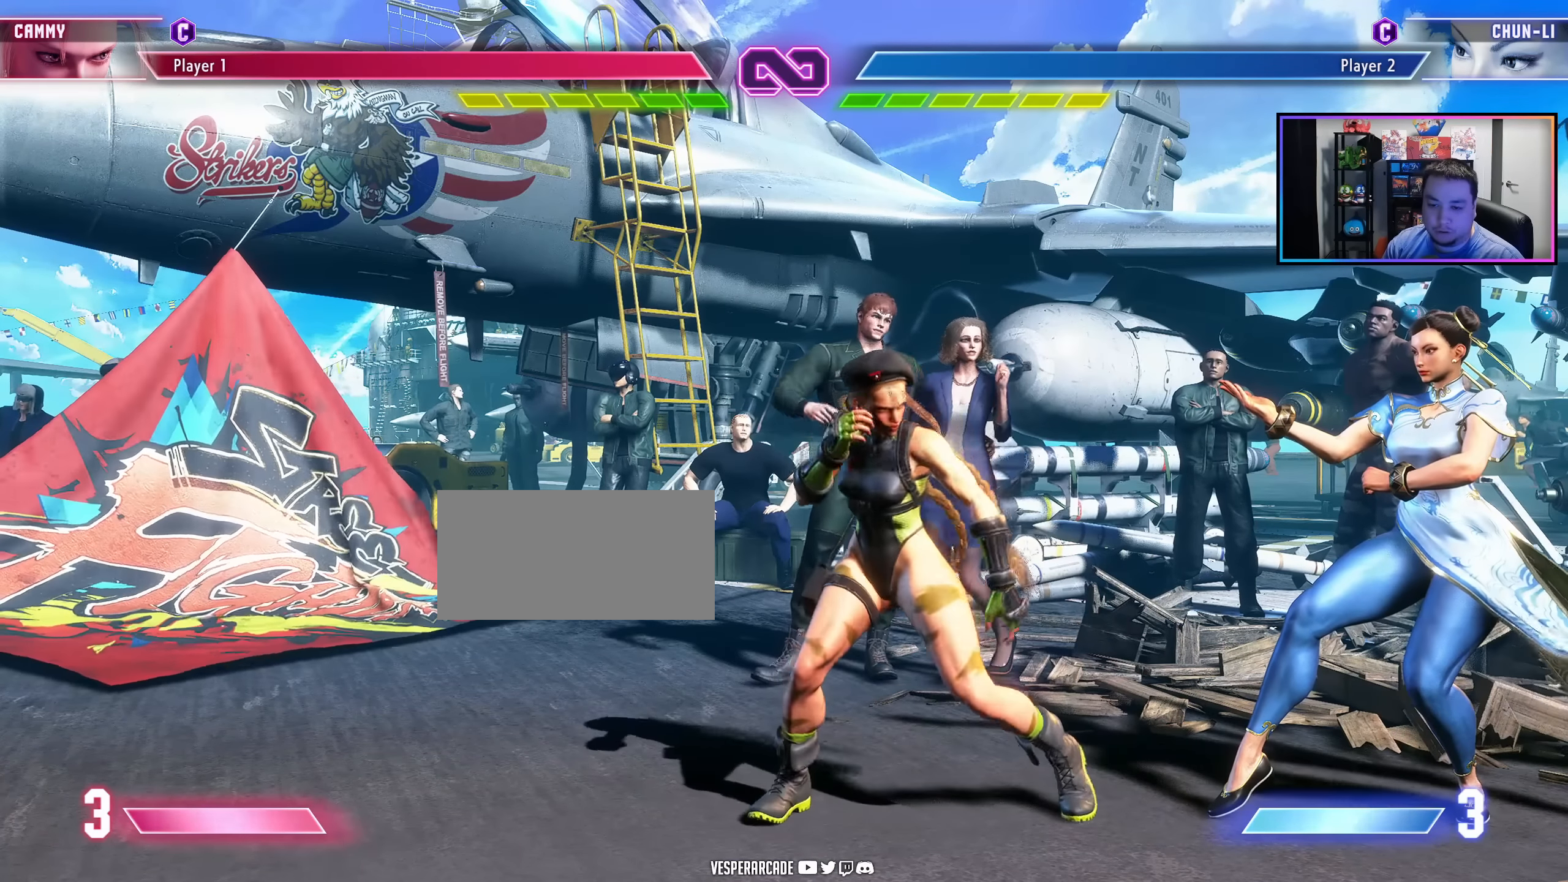
{"buttons": [], "events": [[233, "LK", "down"], [233, "LP", "down"], [417, "LP", "up"], [433, "LK", "up"]]}
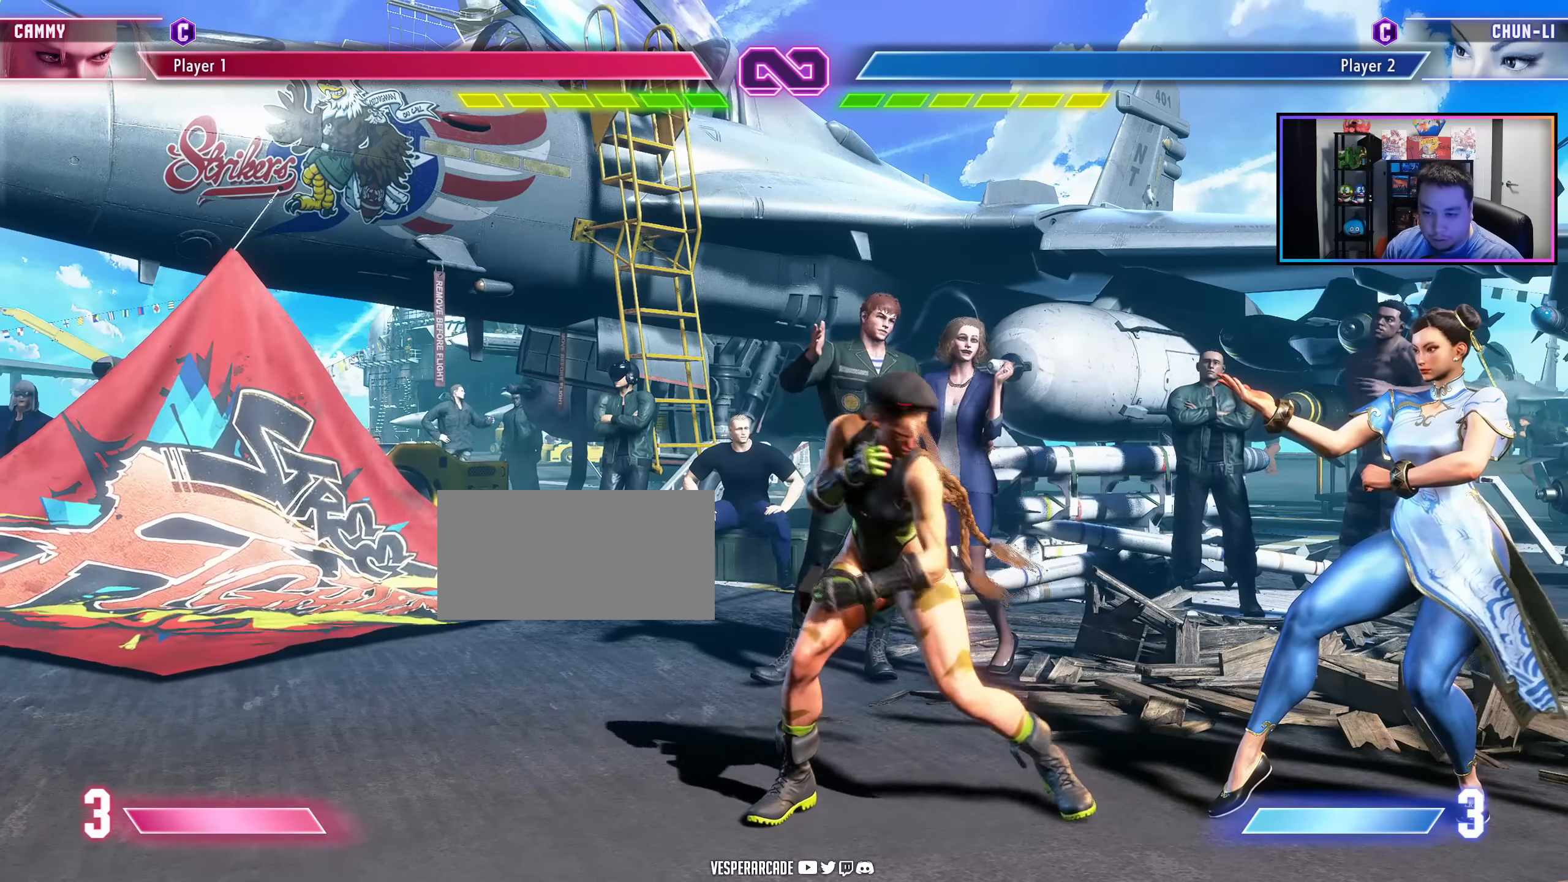
{"buttons": [], "events": []}
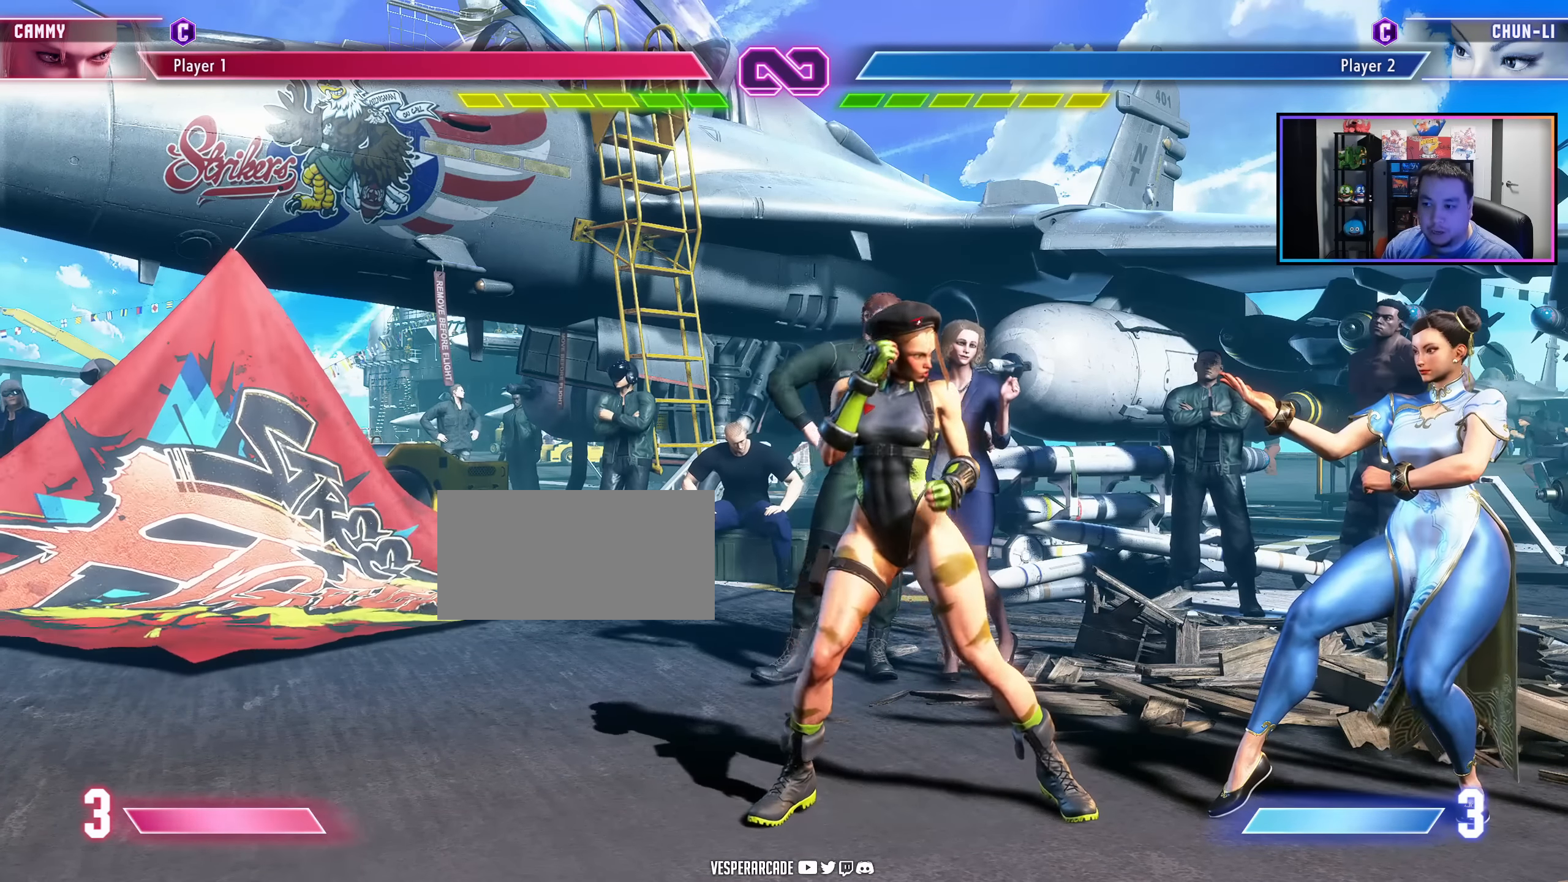
{"buttons": [], "events": [[67, "DPAD_LEFT", "down"], [217, "DPAD_LEFT", "up"]]}
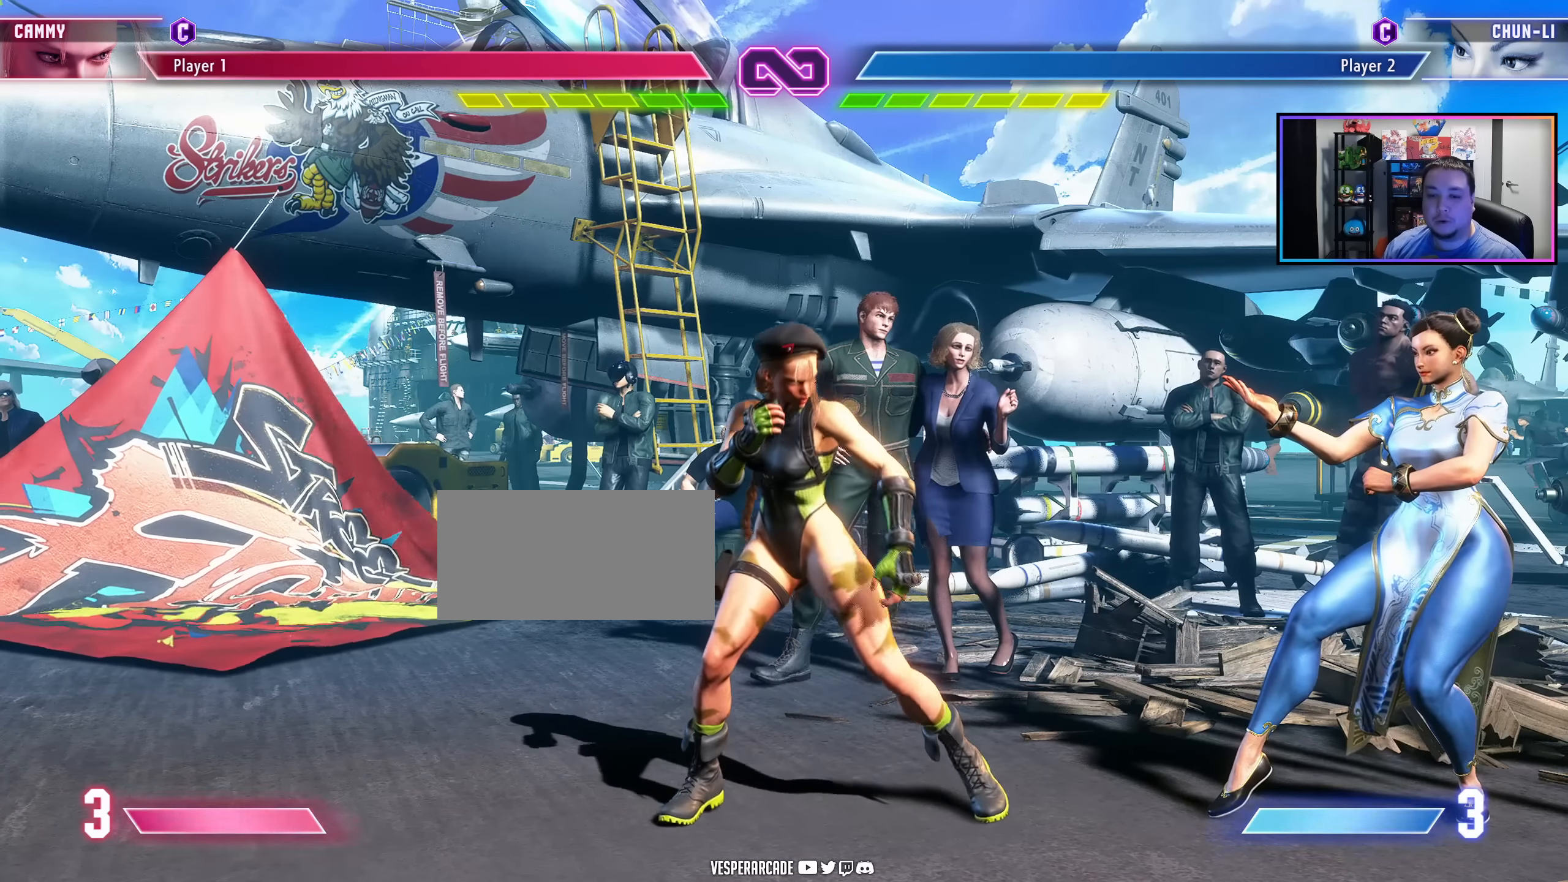
{"buttons": [], "events": []}
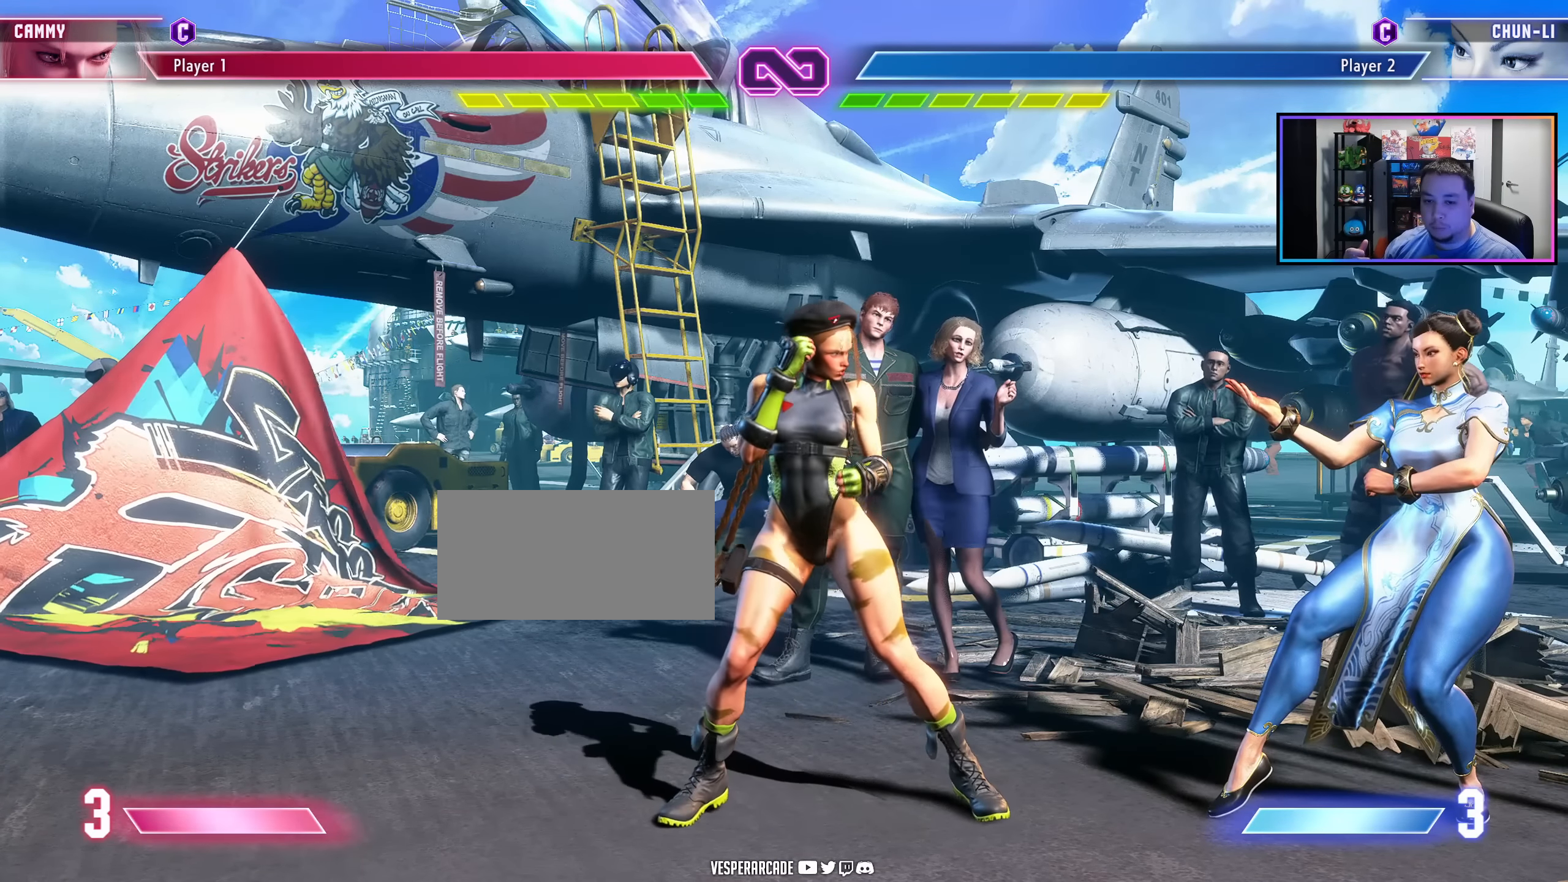
{"buttons": [], "events": []}
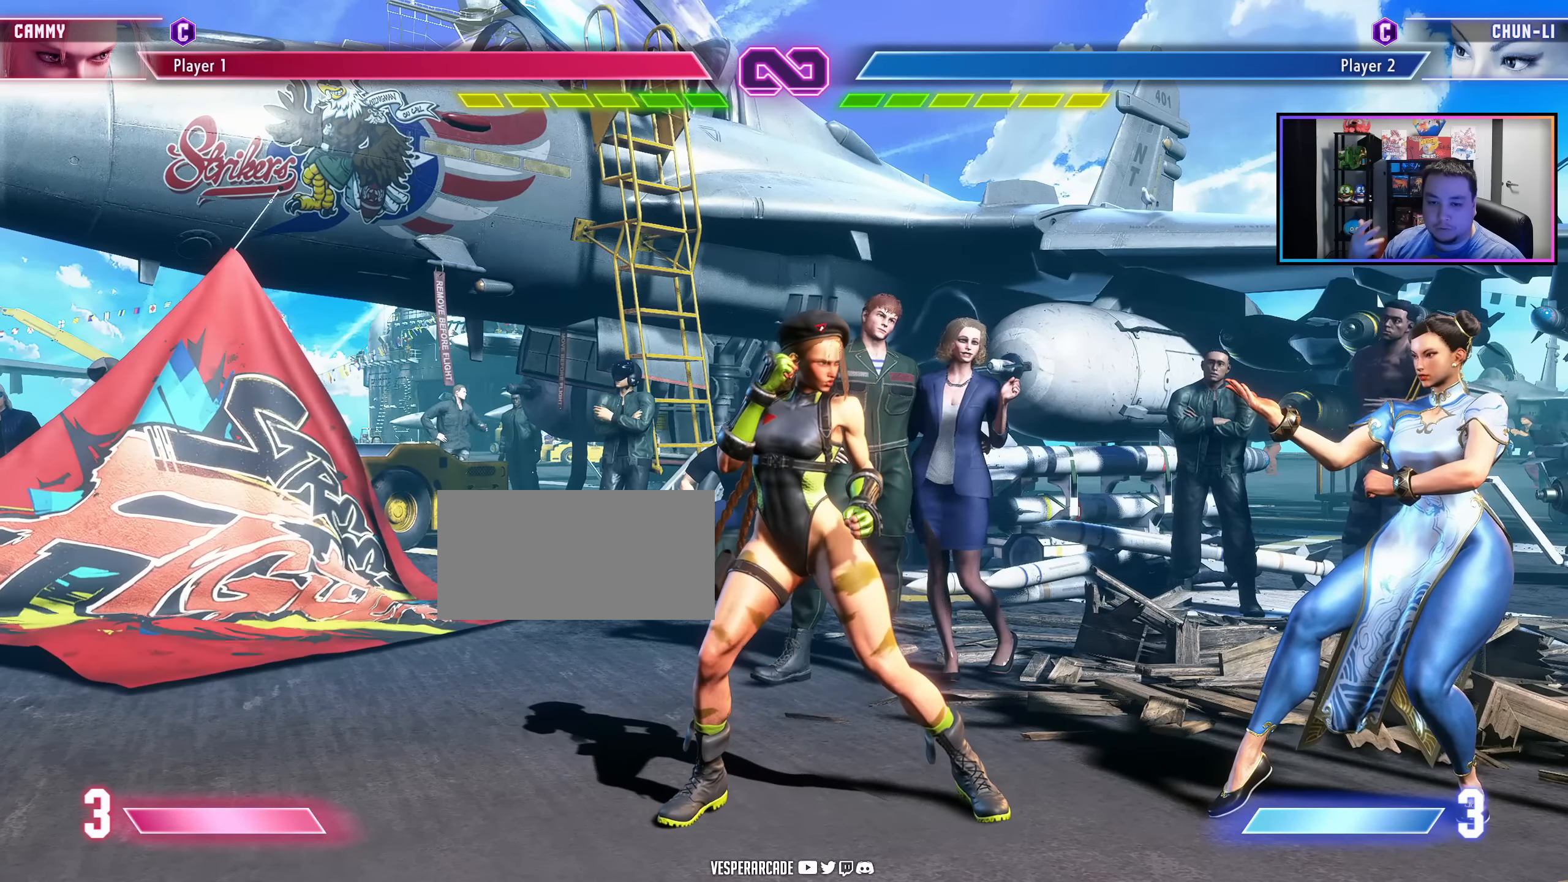
{"buttons": ["DPAD_RIGHT"], "events": [[200, "DPAD_RIGHT", "down"]]}
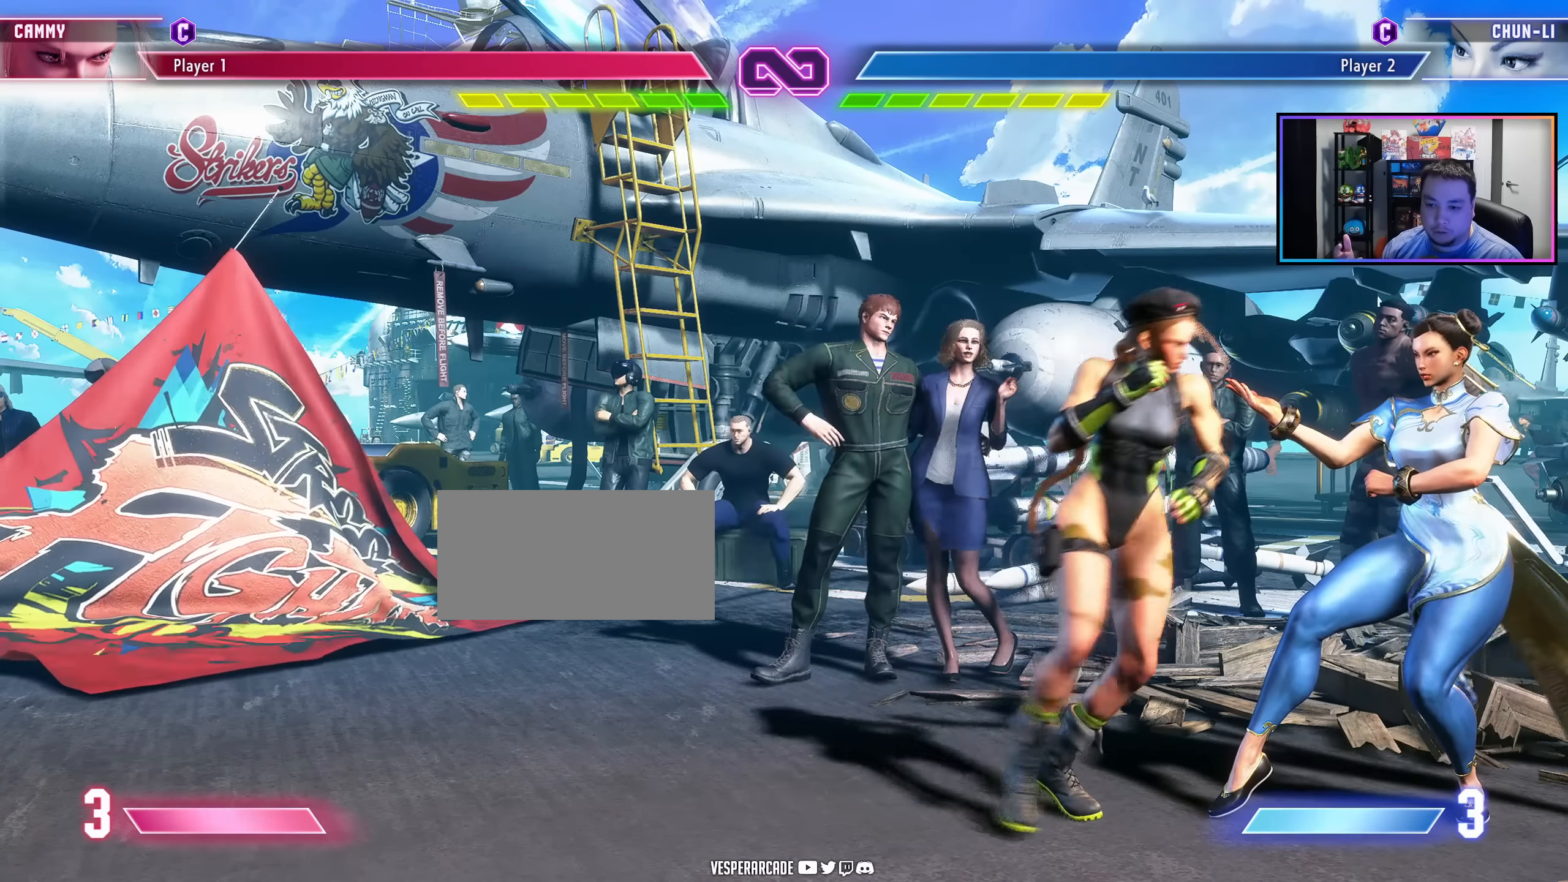
{"buttons": ["DPAD_LEFT"], "events": [[67, "DPAD_RIGHT", "up"], [217, "DPAD_LEFT", "down"]]}
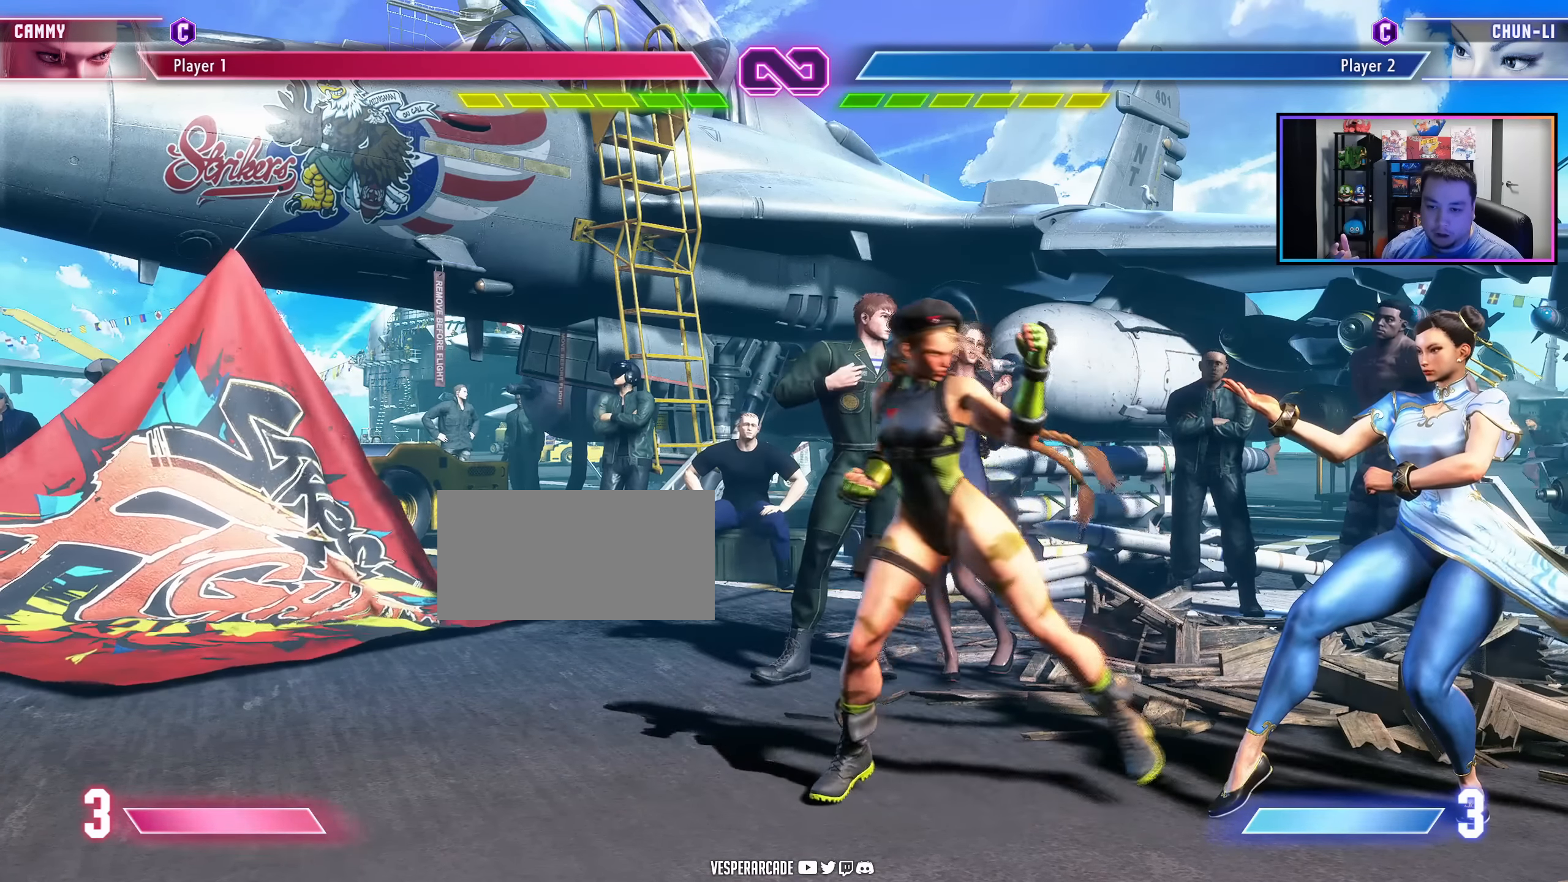
{"buttons": [], "events": [[183, "DPAD_LEFT", "up"]]}